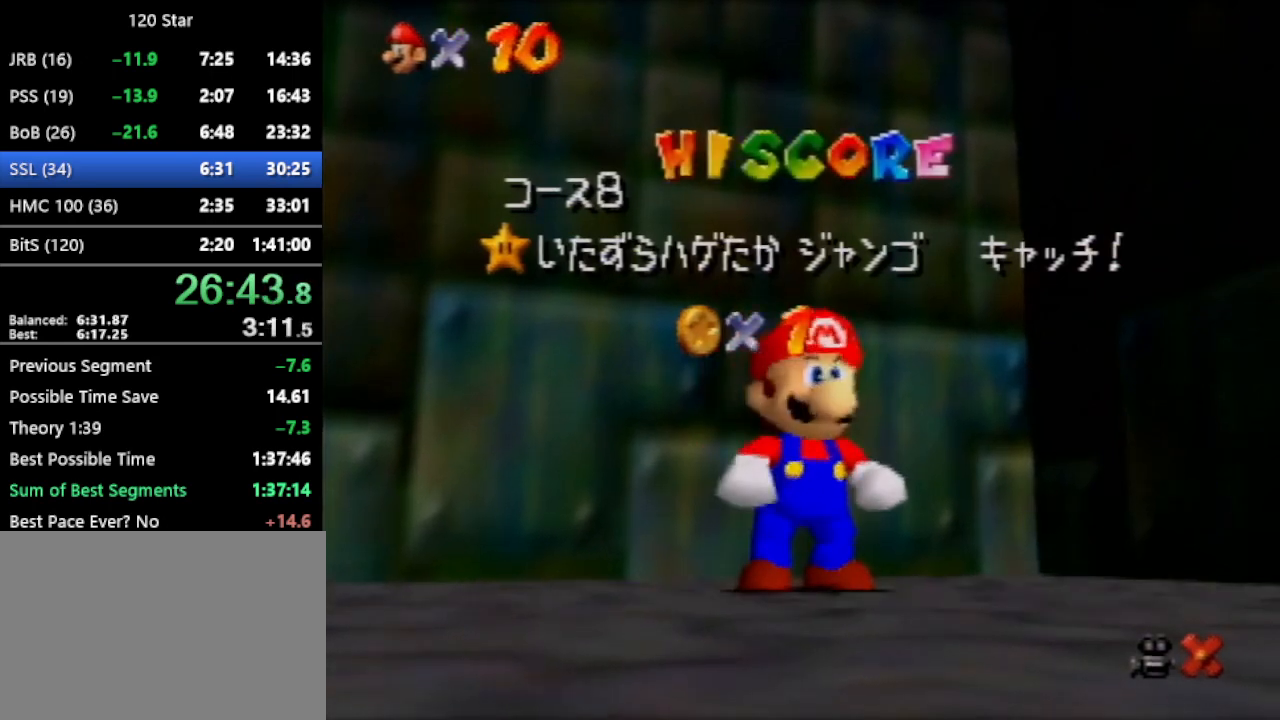
Gameplay with a controller (Nintendo layout); each line is a JSON object with the inputs held at the frame after it. "events" lists button and stick changes between this image and that frame as [ms after this image, input, new state], when the widget could be followed in between. Not read: L3 R3 Z.
{"buttons": [], "left_stick": "up-left", "events": [[201, "left_stick", "down"], [367, "A", "down"], [434, "A", "up"], [434, "left_stick", "up-left"]]}
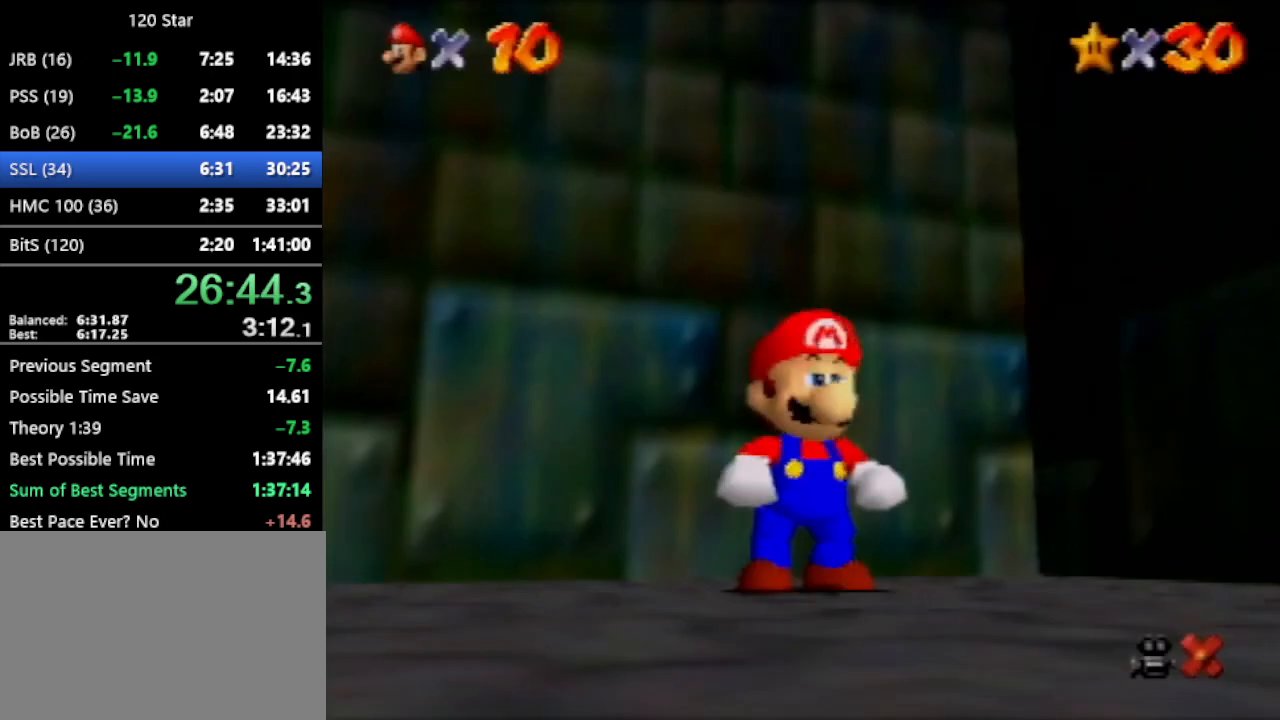
{"buttons": [], "left_stick": "up-left", "events": [[300, "A", "down"], [367, "A", "up"]]}
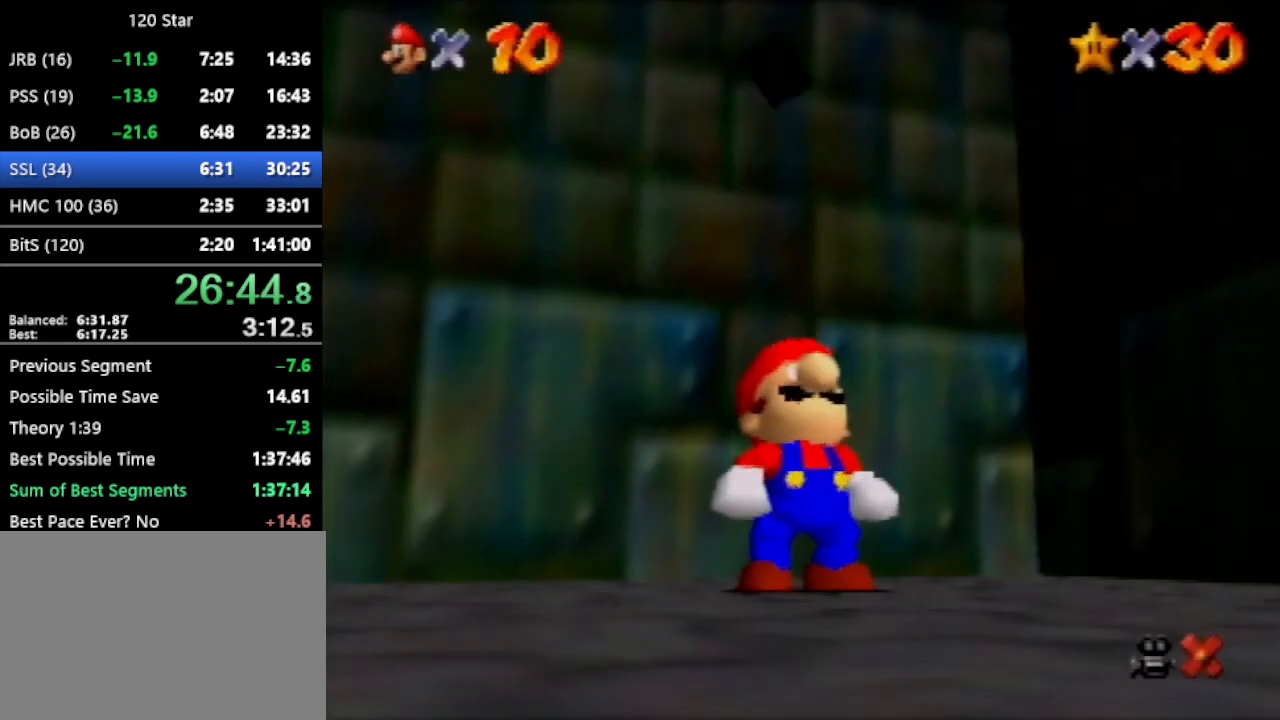
{"buttons": [], "left_stick": "up-left", "events": [[201, "A", "down"], [301, "A", "up"]]}
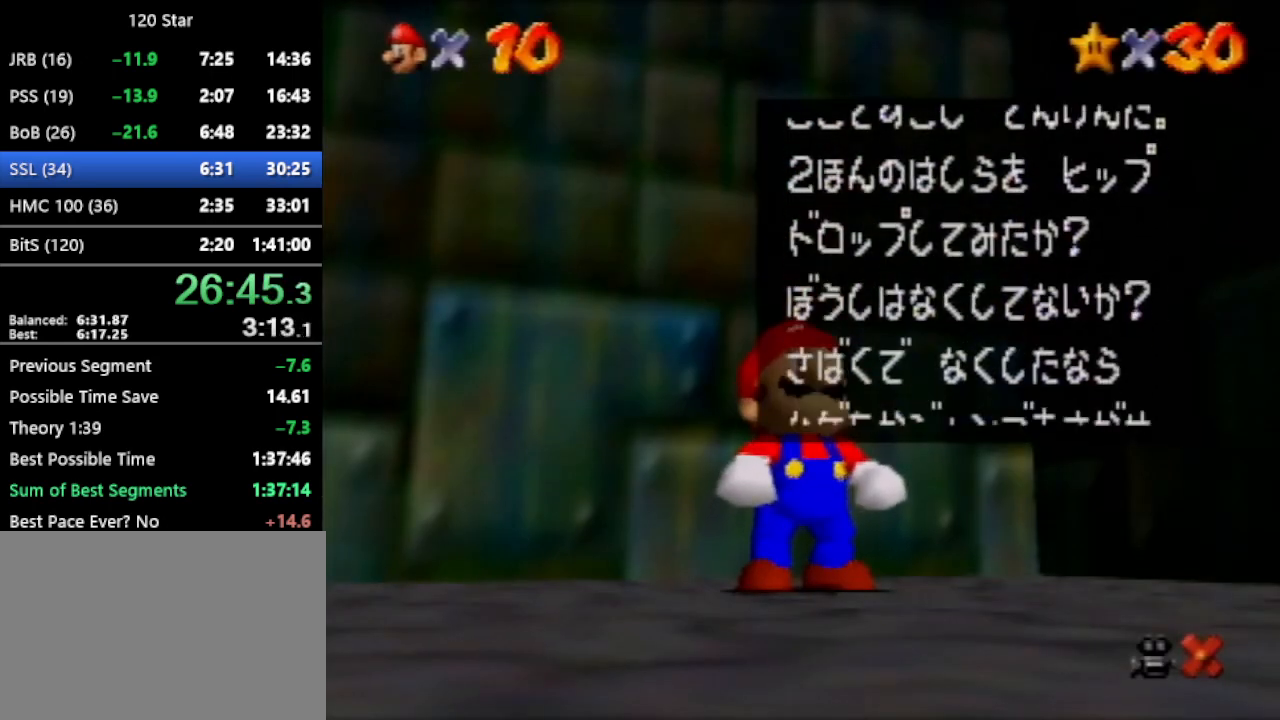
{"buttons": ["A"], "left_stick": "up-left", "events": [[67, "A", "down"], [167, "A", "up"], [467, "A", "down"]]}
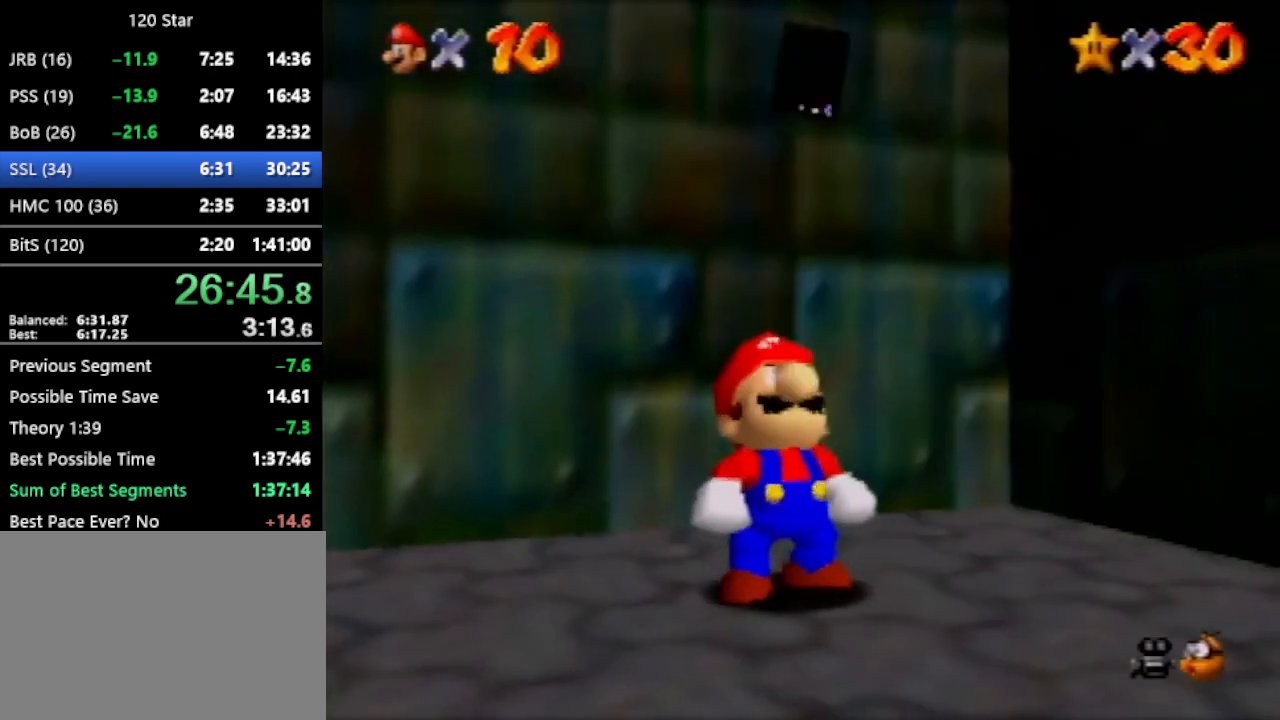
{"buttons": [], "left_stick": "up-left", "events": [[34, "A", "up"]]}
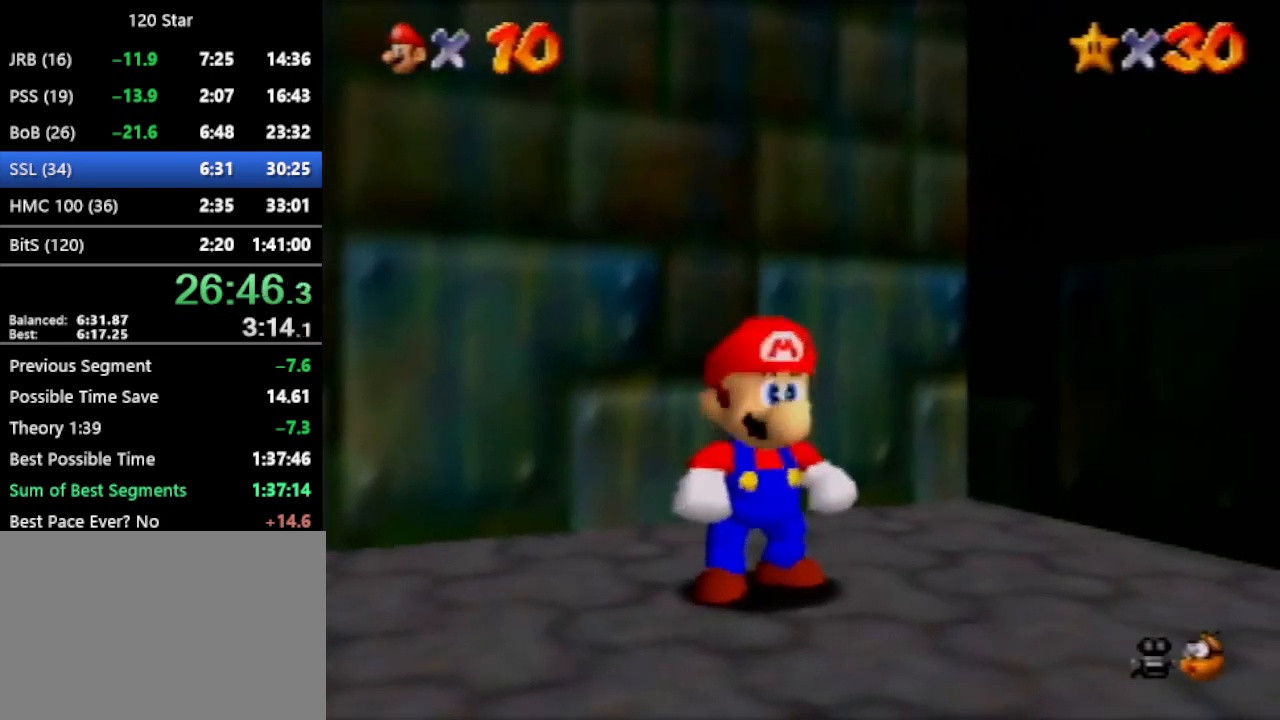
{"buttons": ["A"], "left_stick": "up-left", "events": [[500, "A", "down"]]}
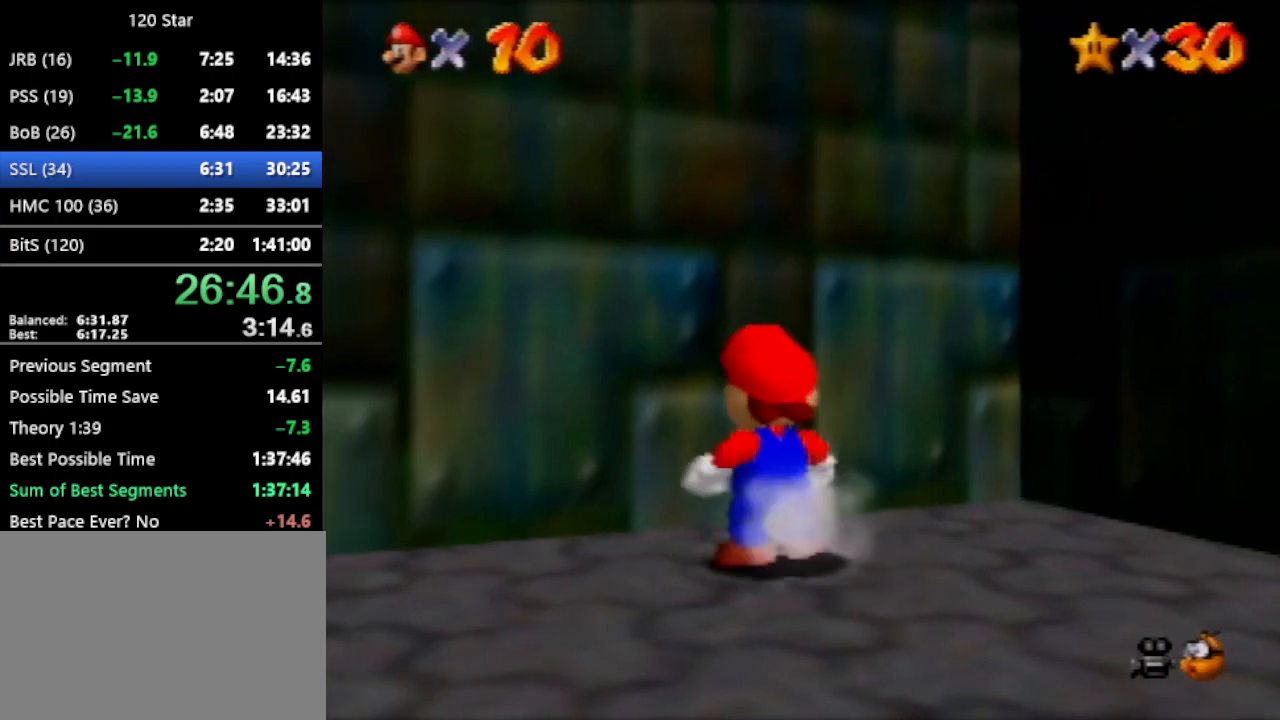
{"buttons": [], "left_stick": "center", "events": [[134, "A", "up"], [501, "left_stick", "center"]]}
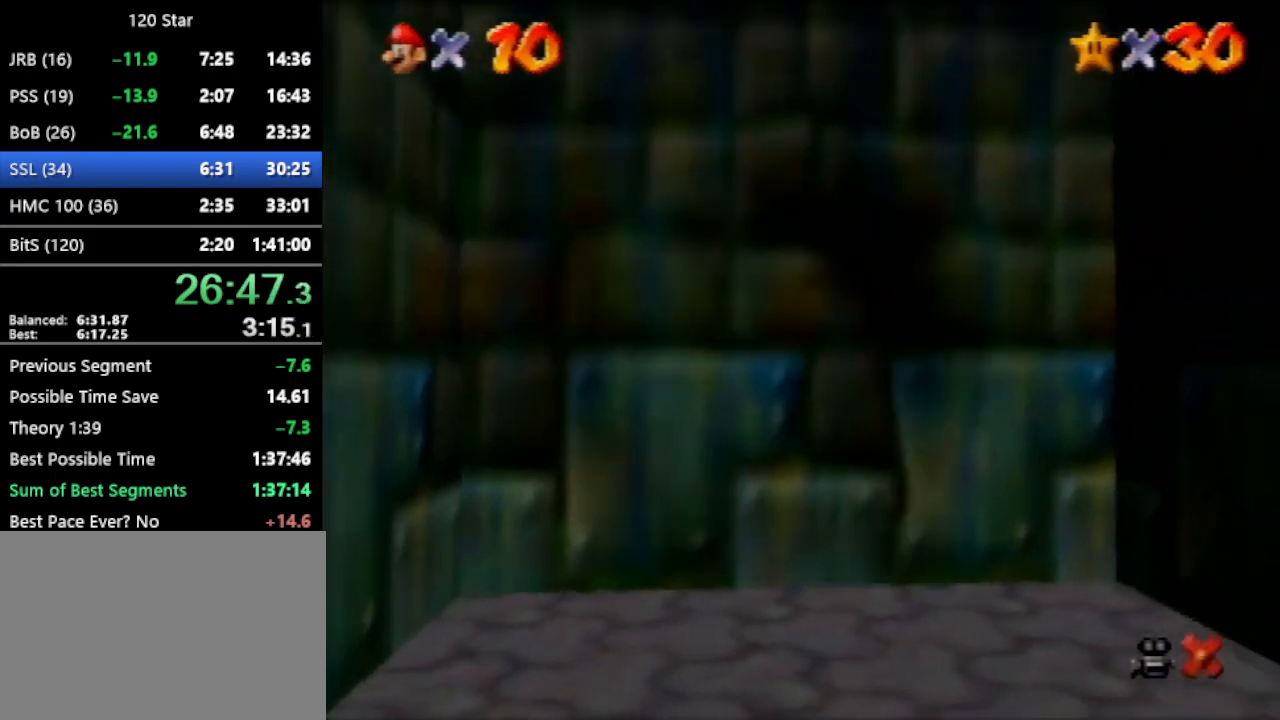
{"buttons": ["A"], "left_stick": "center", "events": [[67, "A", "down"], [267, "A", "up"], [434, "A", "down"]]}
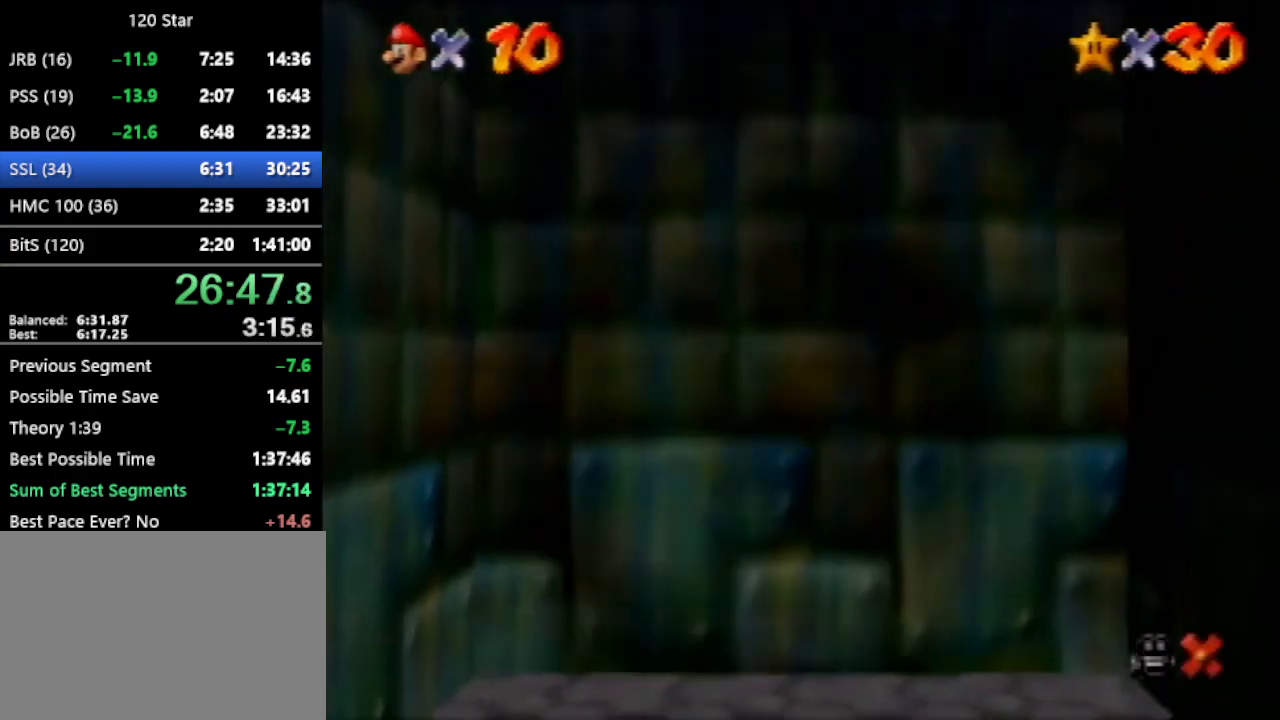
{"buttons": [], "left_stick": "center", "events": [[34, "A", "up"], [134, "A", "down"], [167, "A", "up"], [234, "A", "down"], [301, "A", "up"]]}
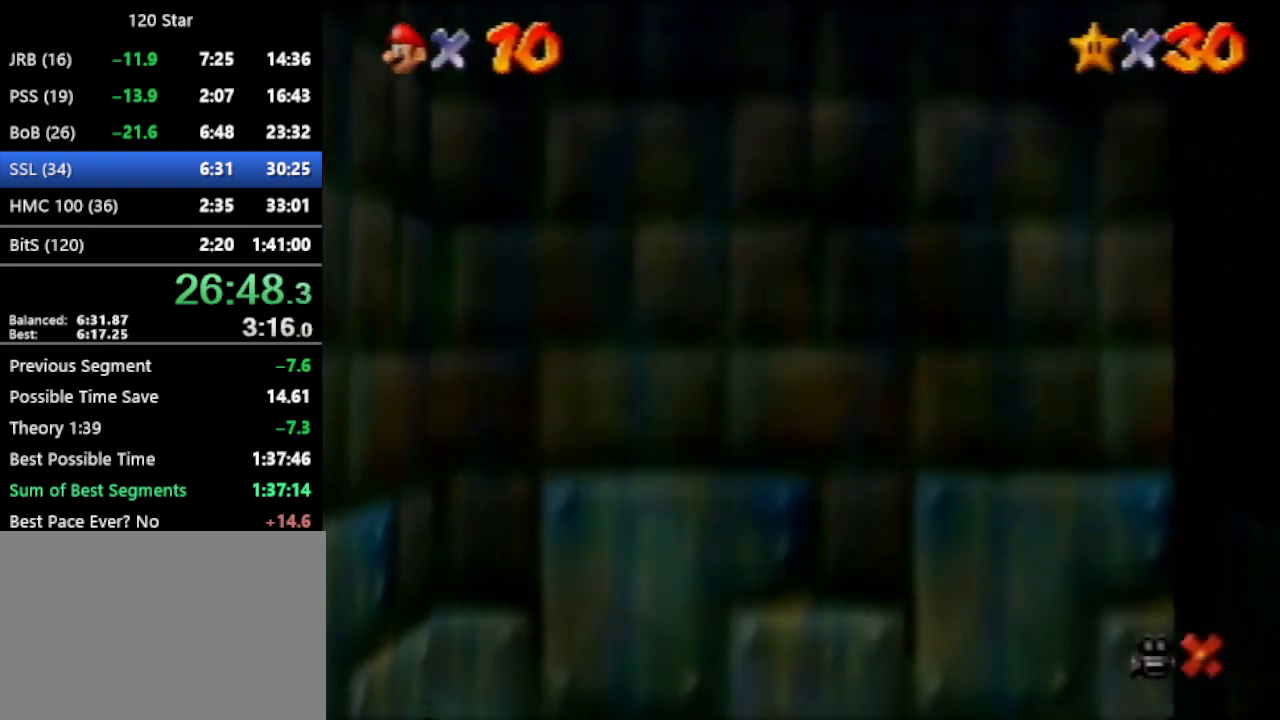
{"buttons": ["A"], "left_stick": "center", "events": [[33, "A", "down"], [100, "A", "up"], [167, "A", "down"], [233, "A", "up"], [300, "A", "down"], [367, "A", "up"], [467, "A", "down"]]}
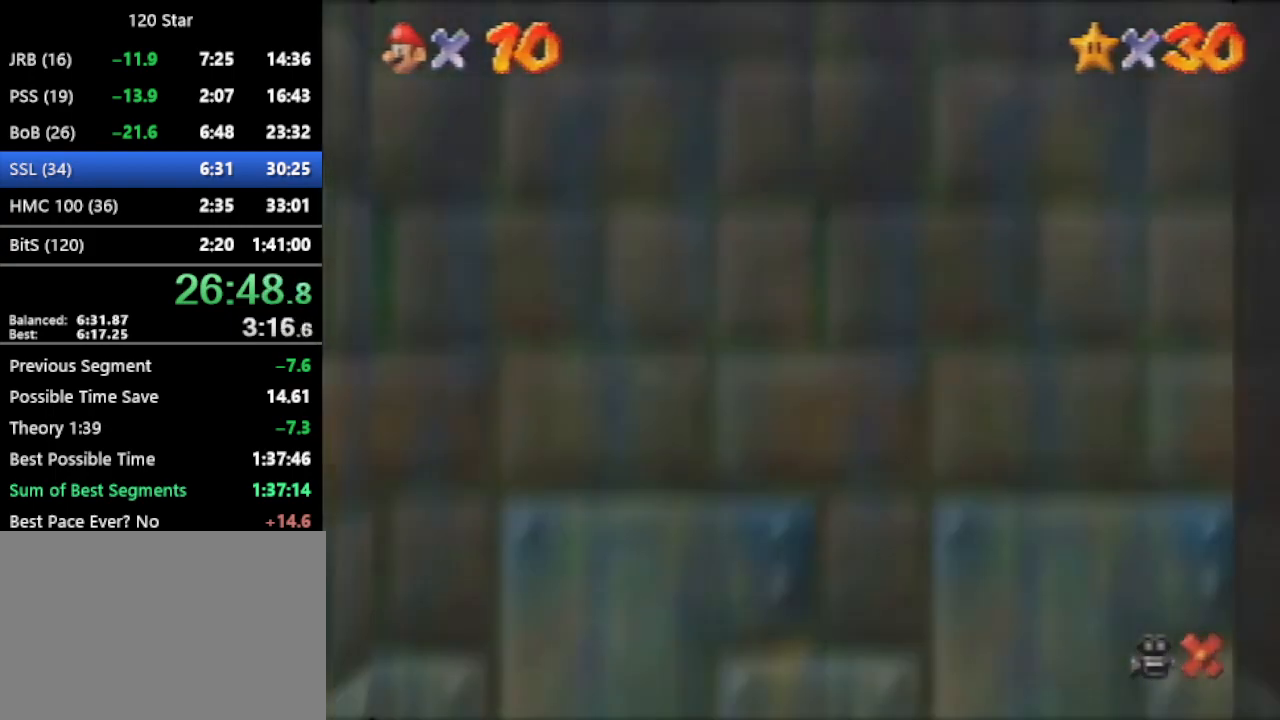
{"buttons": [], "left_stick": "center", "events": [[67, "A", "up"], [301, "A", "down"], [367, "A", "up"], [434, "A", "down"], [501, "A", "up"]]}
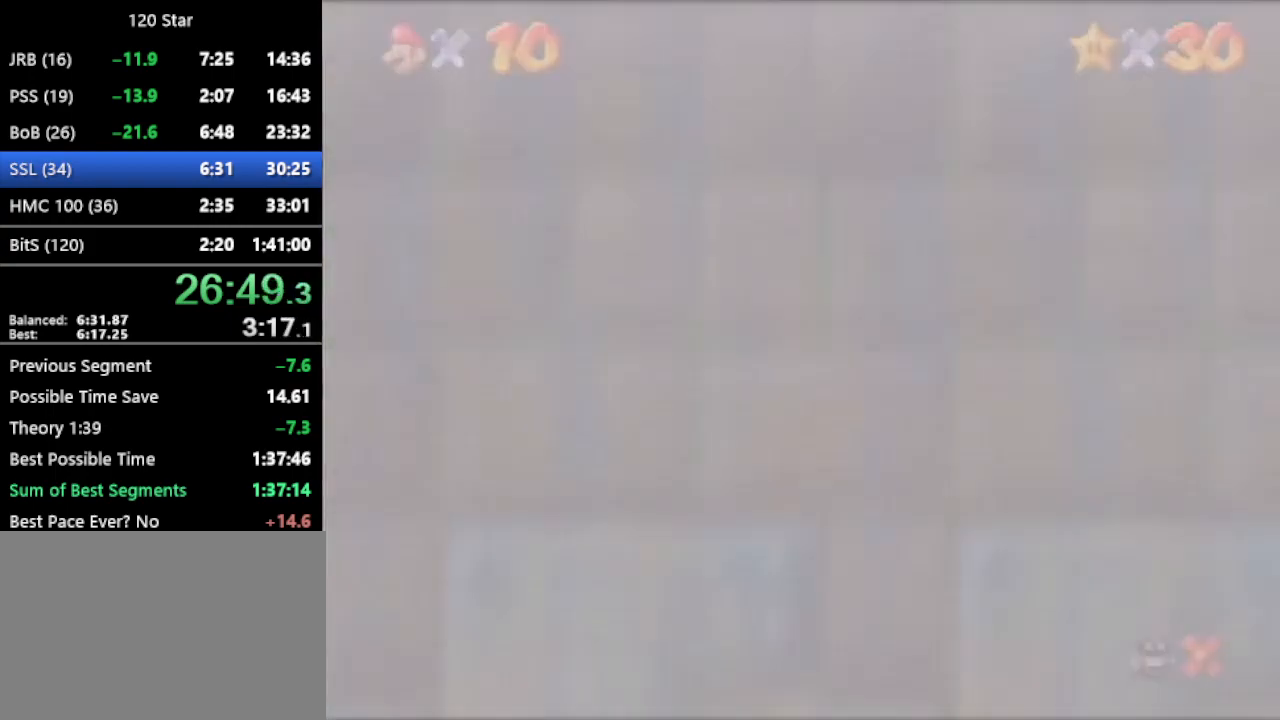
{"buttons": ["A"], "left_stick": "center", "events": [[100, "A", "down"], [167, "A", "up"], [233, "A", "down"], [367, "A", "up"], [500, "A", "down"]]}
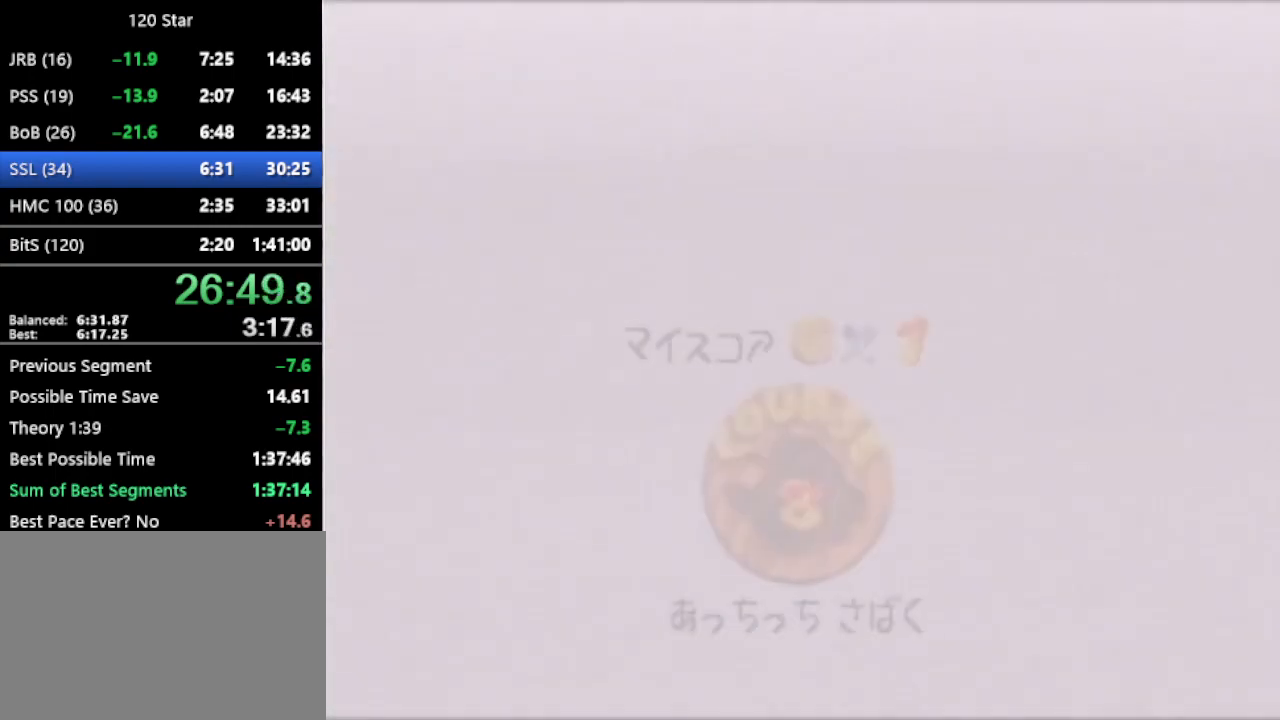
{"buttons": [], "left_stick": "center", "events": [[67, "A", "up"], [267, "A", "down"], [334, "A", "up"]]}
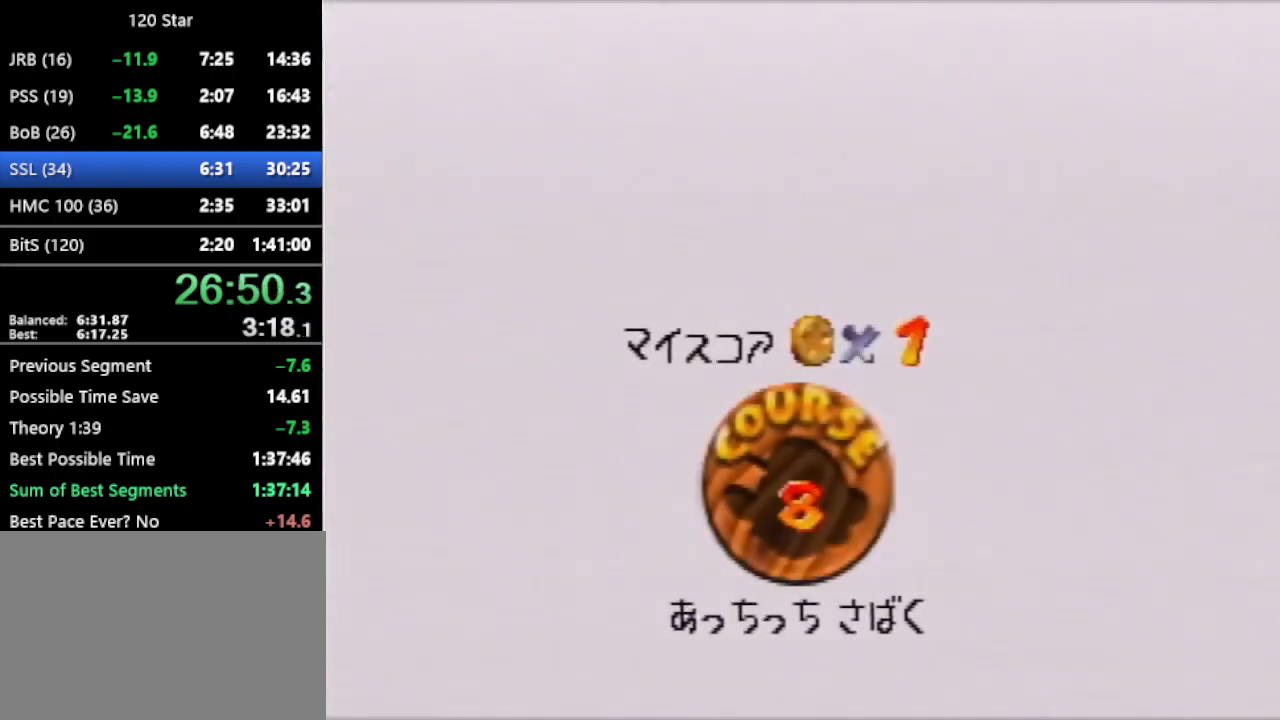
{"buttons": [], "left_stick": "center", "events": [[67, "A", "down"], [133, "A", "up"], [233, "A", "down"], [334, "A", "up"], [367, "A", "down"], [467, "A", "up"]]}
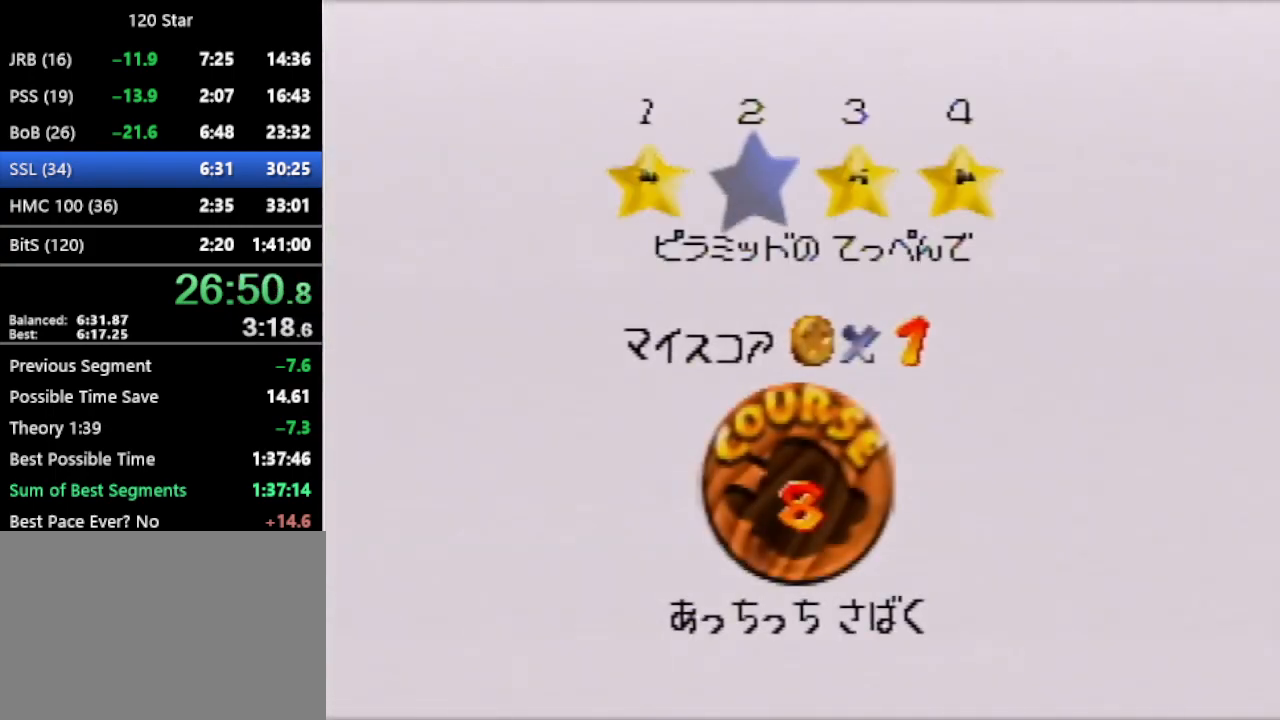
{"buttons": [], "left_stick": "center", "events": [[34, "A", "down"], [234, "A", "up"]]}
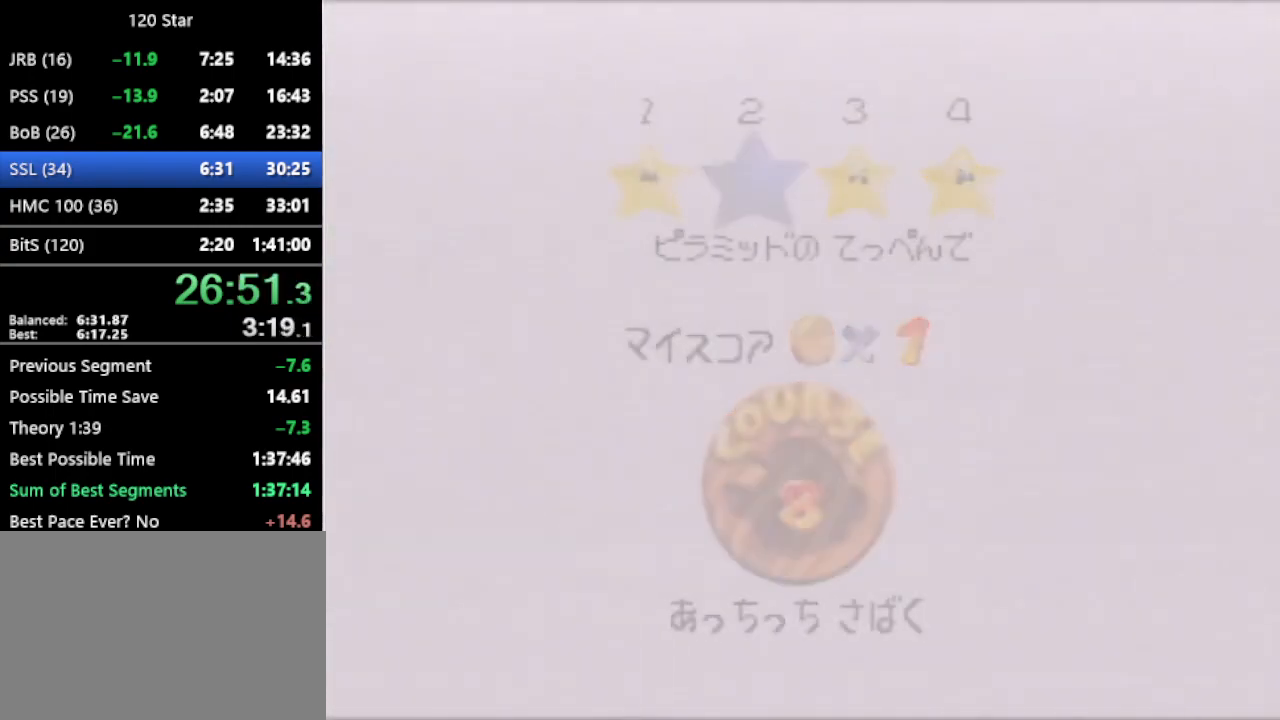
{"buttons": [], "left_stick": "center", "events": []}
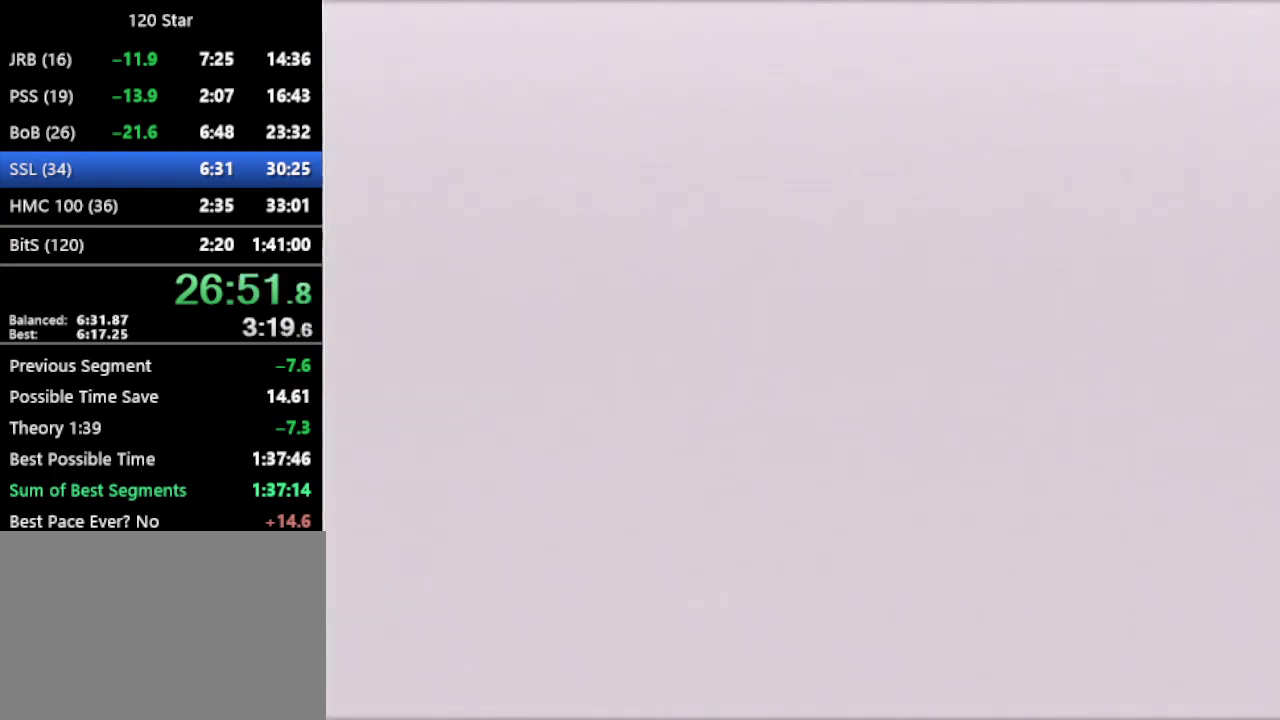
{"buttons": [], "left_stick": "left", "events": [[34, "left_stick", "left"], [100, "C_DOWN", "down"], [100, "C_LEFT", "down"], [267, "C_DOWN", "up"], [267, "C_LEFT", "up"]]}
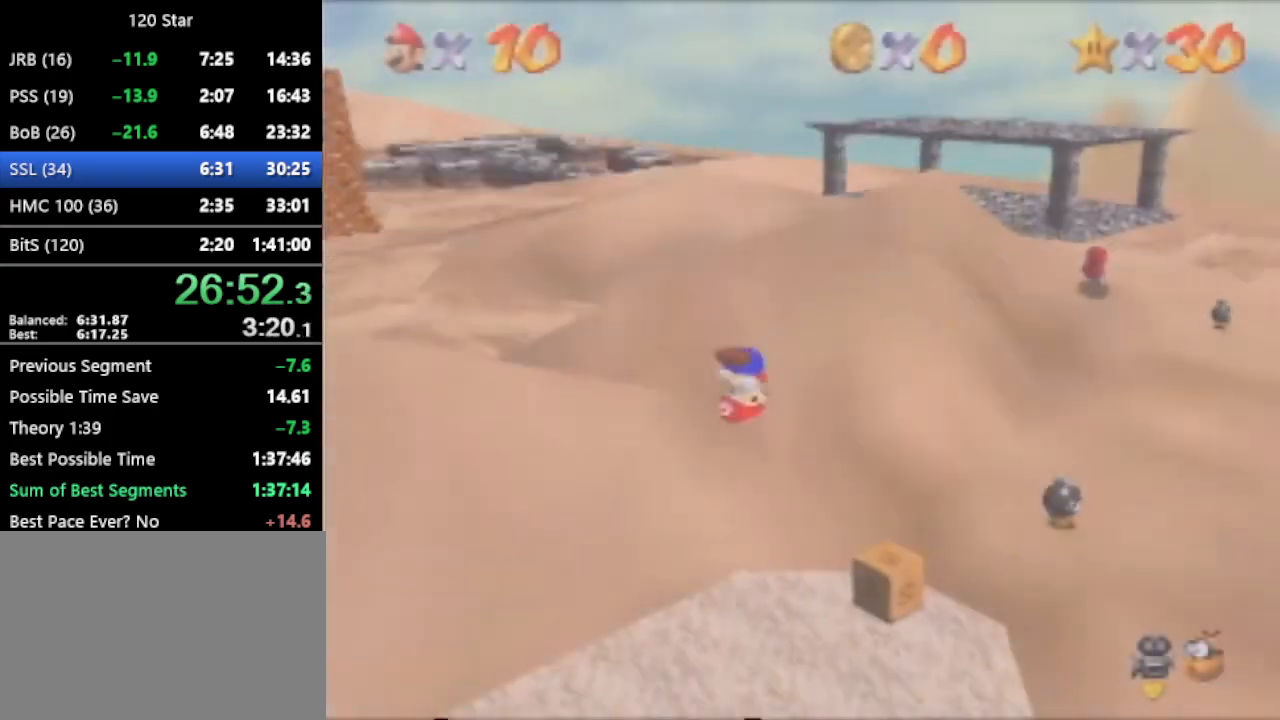
{"buttons": [], "left_stick": "left", "events": []}
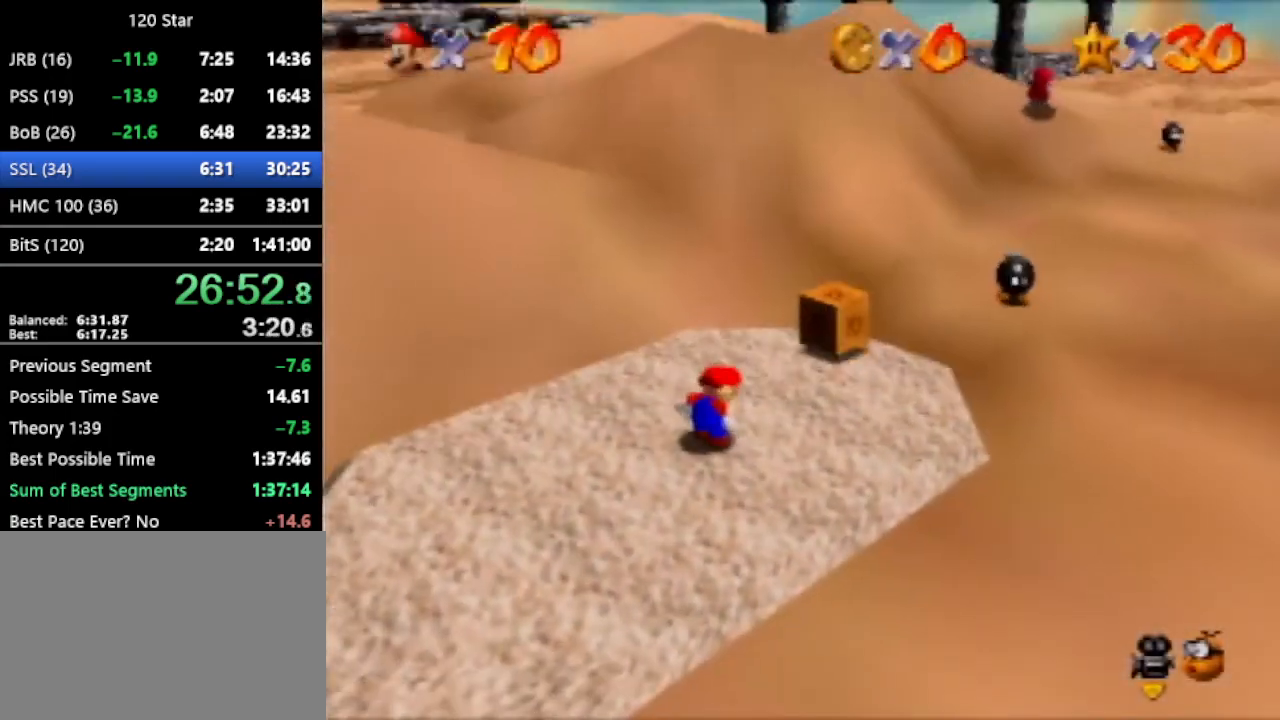
{"buttons": [], "left_stick": "left", "events": []}
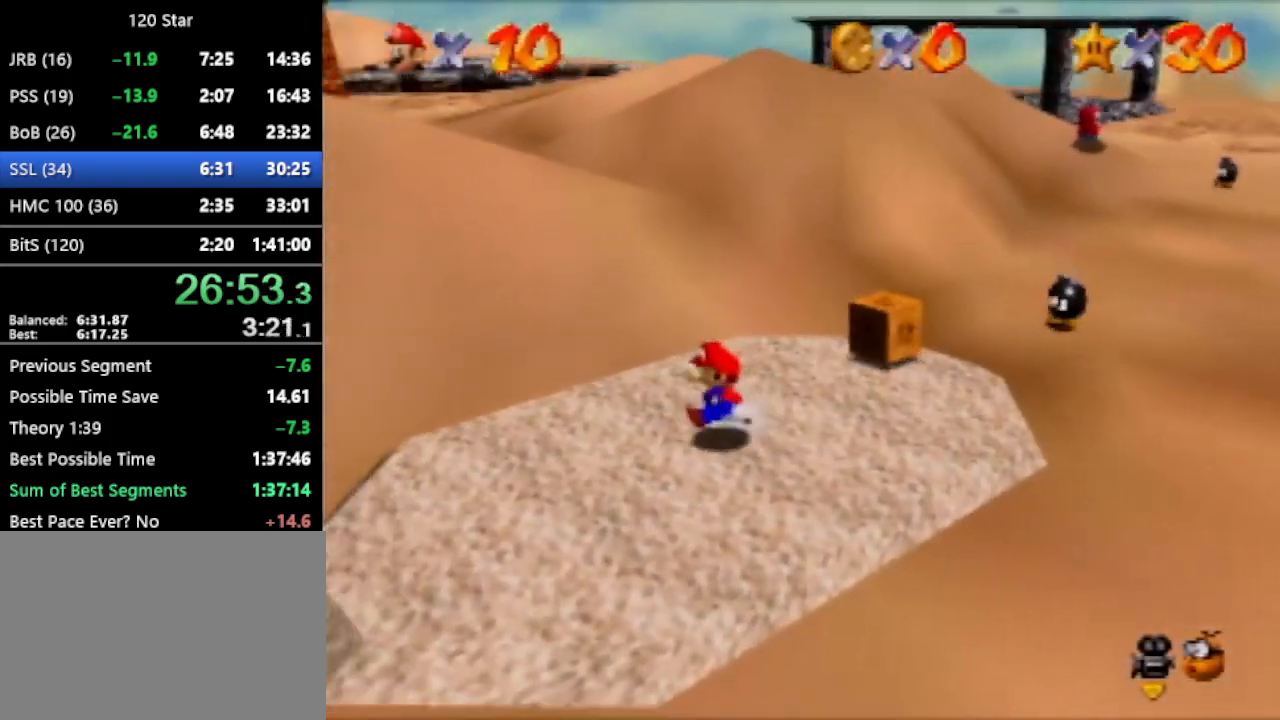
{"buttons": [], "left_stick": "left", "events": [[67, "A", "down"], [200, "A", "up"], [334, "C_DOWN", "down"], [334, "R1", "down"], [467, "C_DOWN", "up"], [467, "R1", "up"]]}
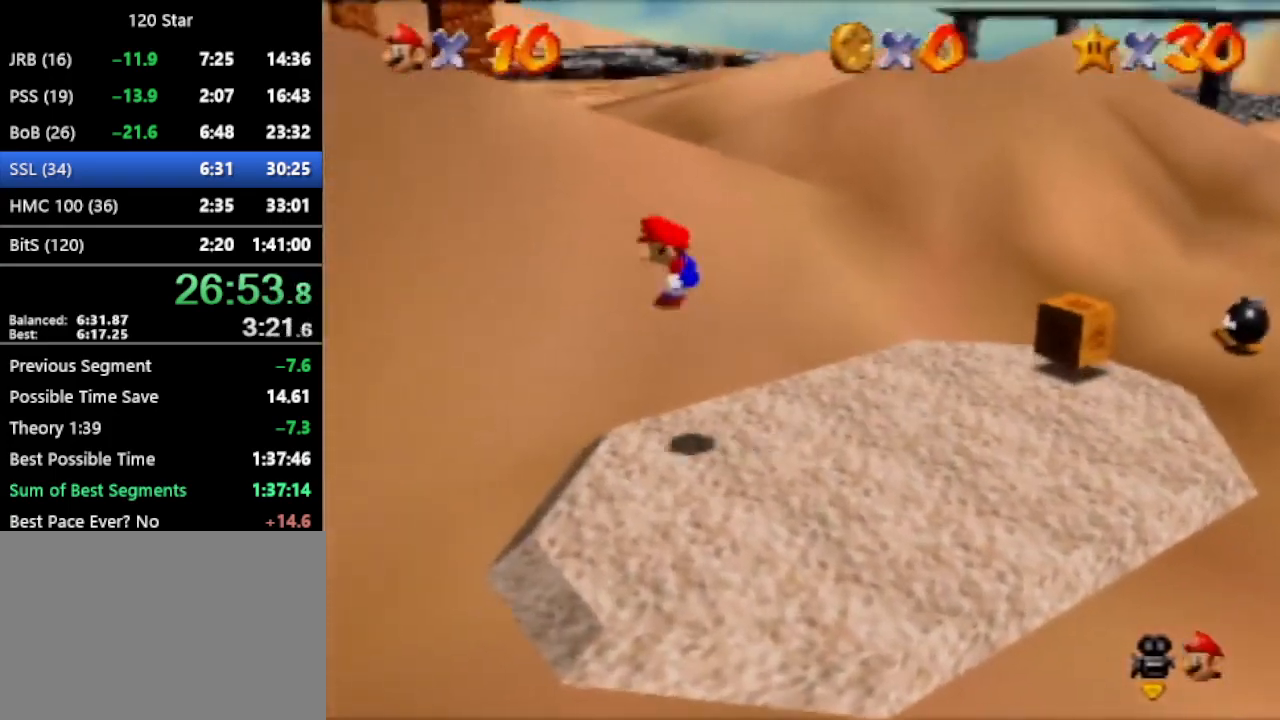
{"buttons": [], "left_stick": "left", "events": []}
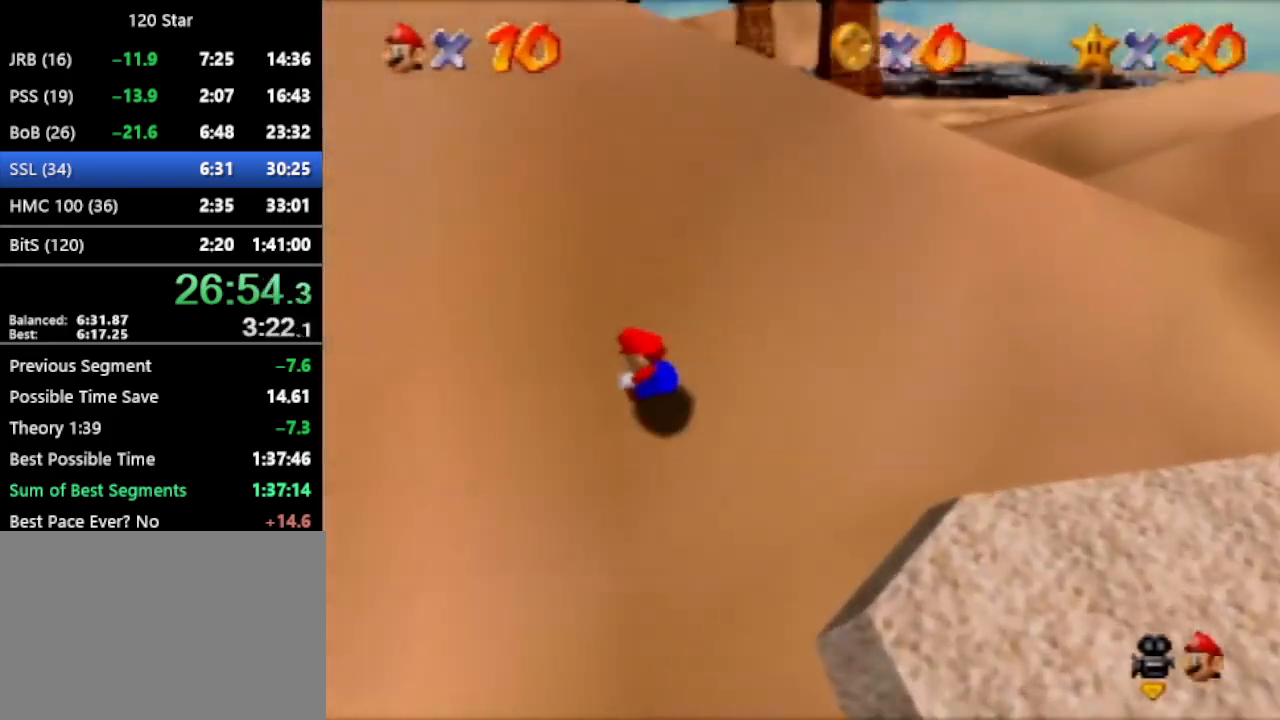
{"buttons": [], "left_stick": "left", "events": [[33, "A", "down"], [200, "A", "up"]]}
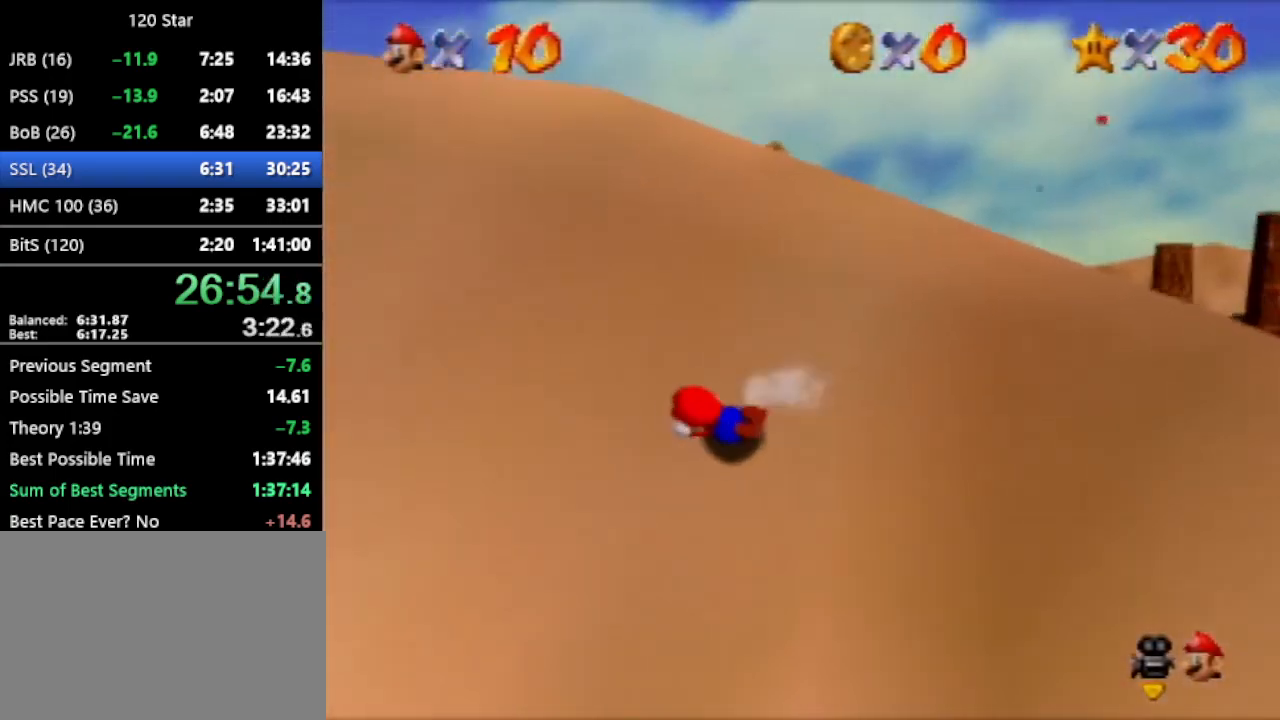
{"buttons": [], "left_stick": "up-left", "events": [[334, "A", "down"], [334, "left_stick", "up-left"], [434, "A", "up"]]}
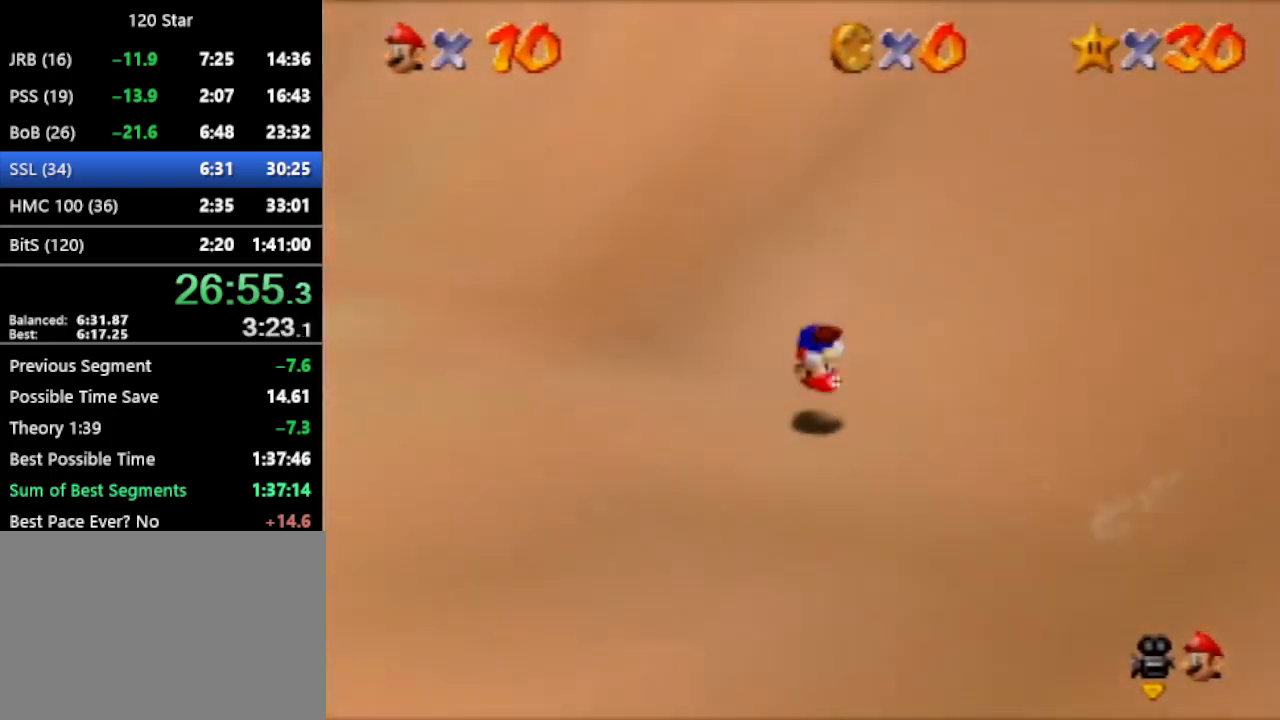
{"buttons": [], "left_stick": "up-left", "events": []}
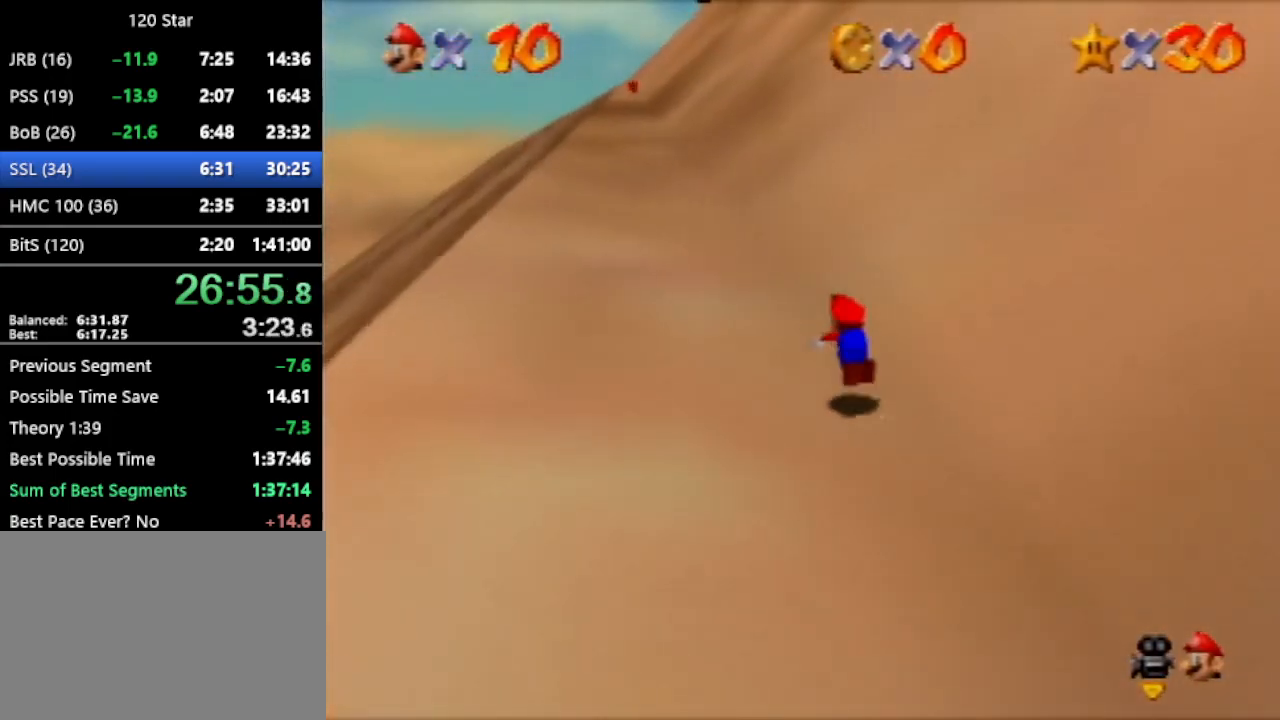
{"buttons": [], "left_stick": "up", "events": [[167, "left_stick", "up"], [301, "A", "down"], [434, "A", "up"]]}
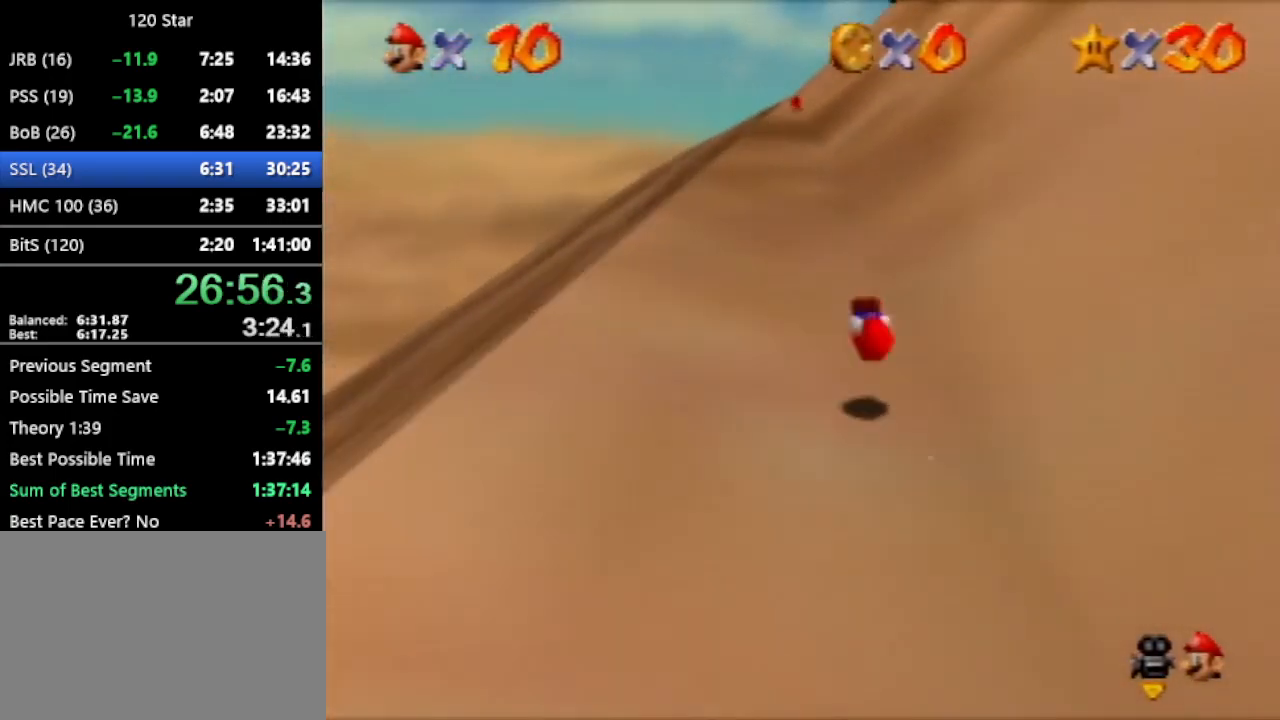
{"buttons": ["A"], "left_stick": "up", "events": [[334, "A", "down"]]}
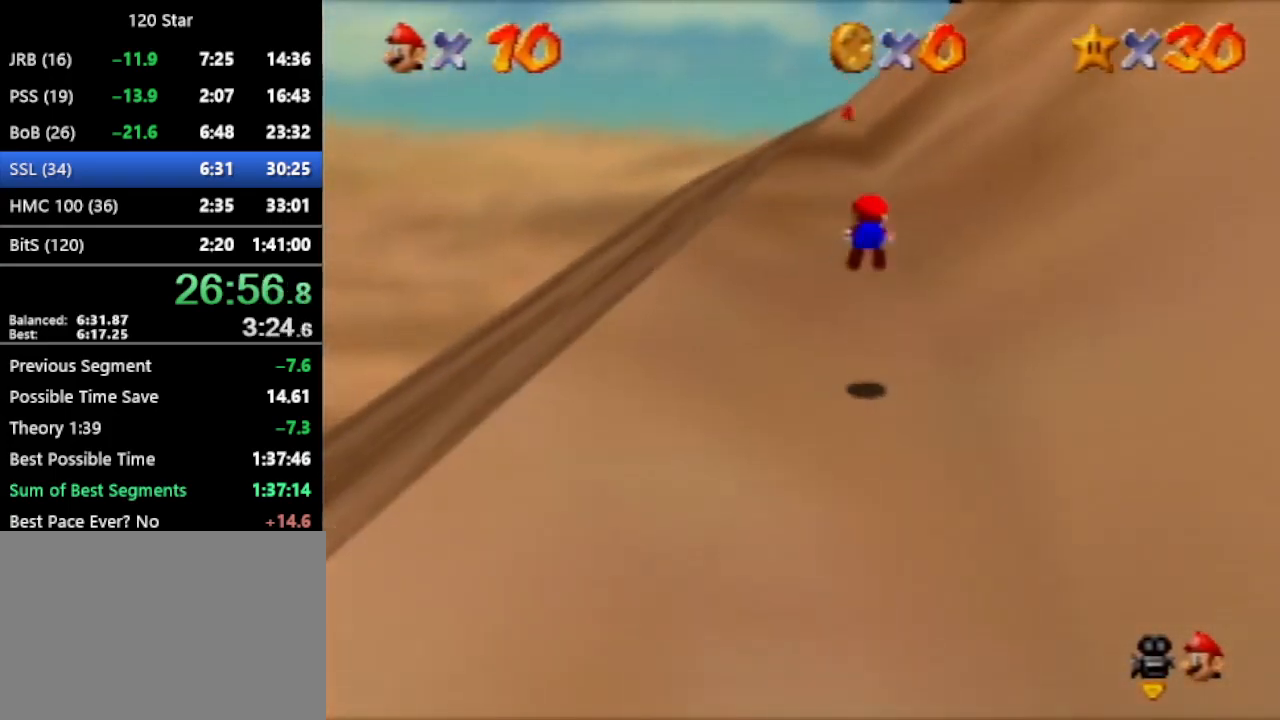
{"buttons": [], "left_stick": "up", "events": [[201, "A", "up"]]}
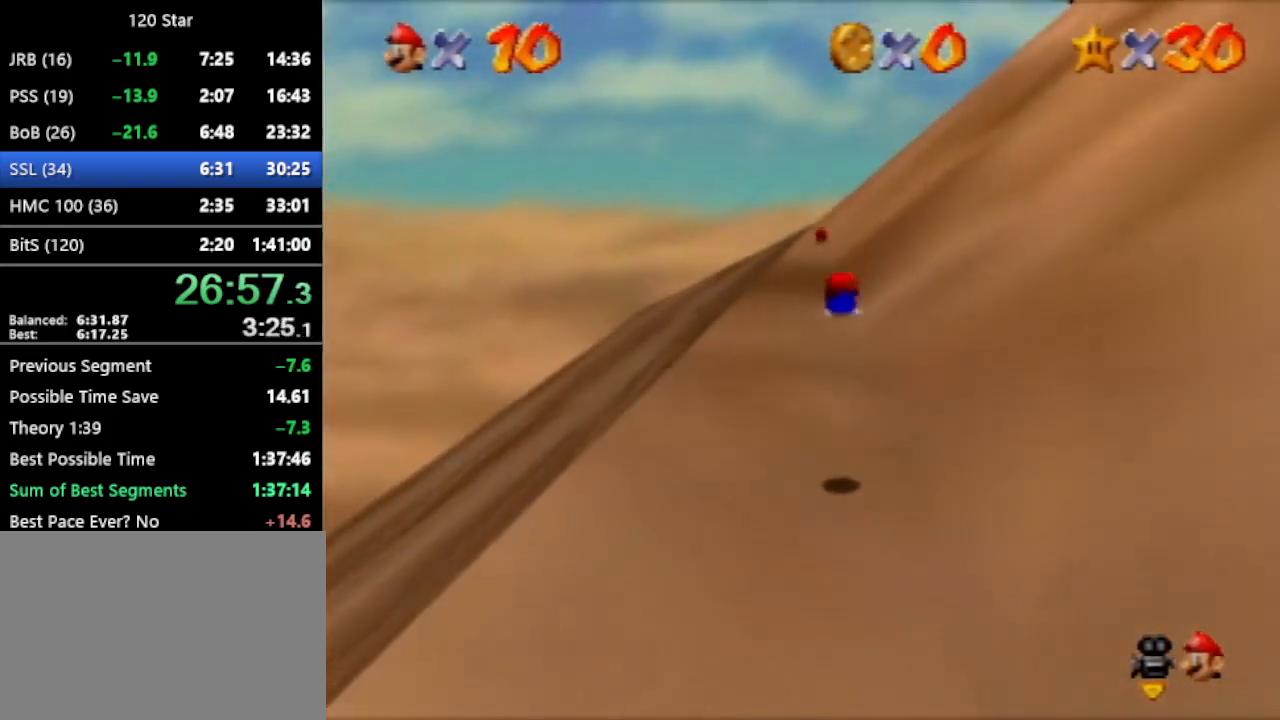
{"buttons": [], "left_stick": "up-left", "events": [[300, "left_stick", "up-left"], [334, "A", "down"], [434, "A", "up"]]}
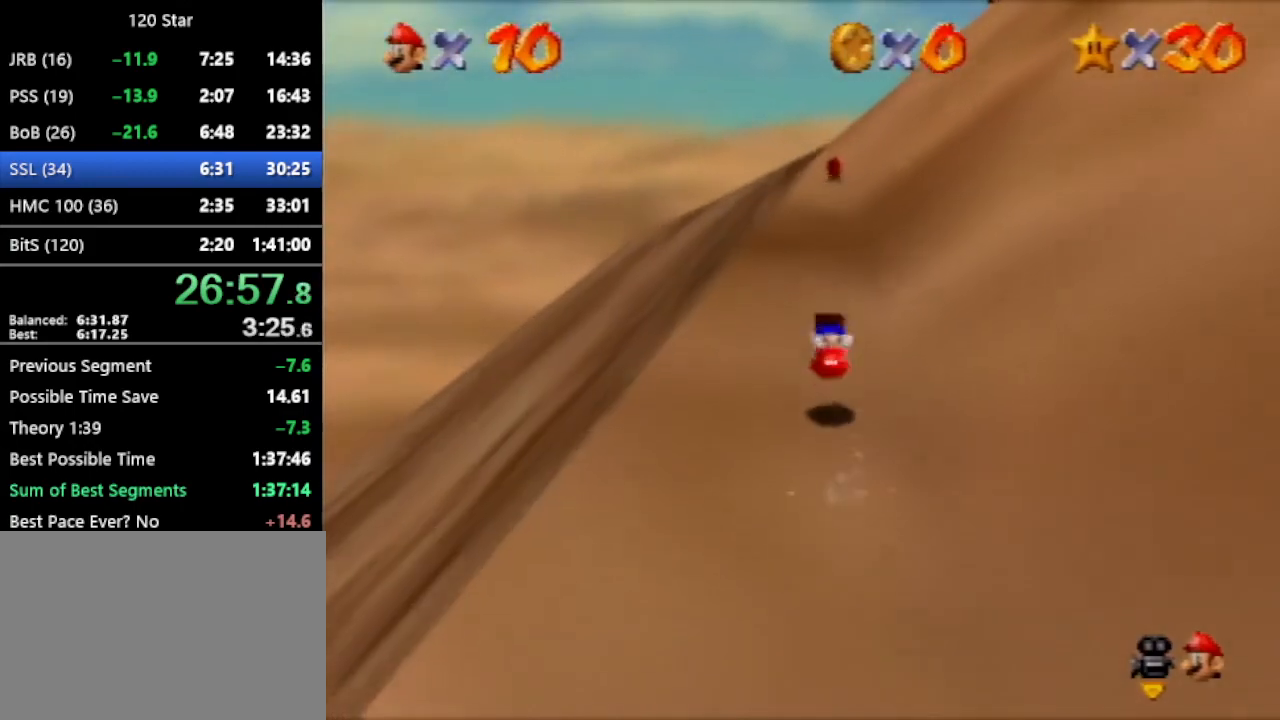
{"buttons": [], "left_stick": "up", "events": [[267, "left_stick", "up"]]}